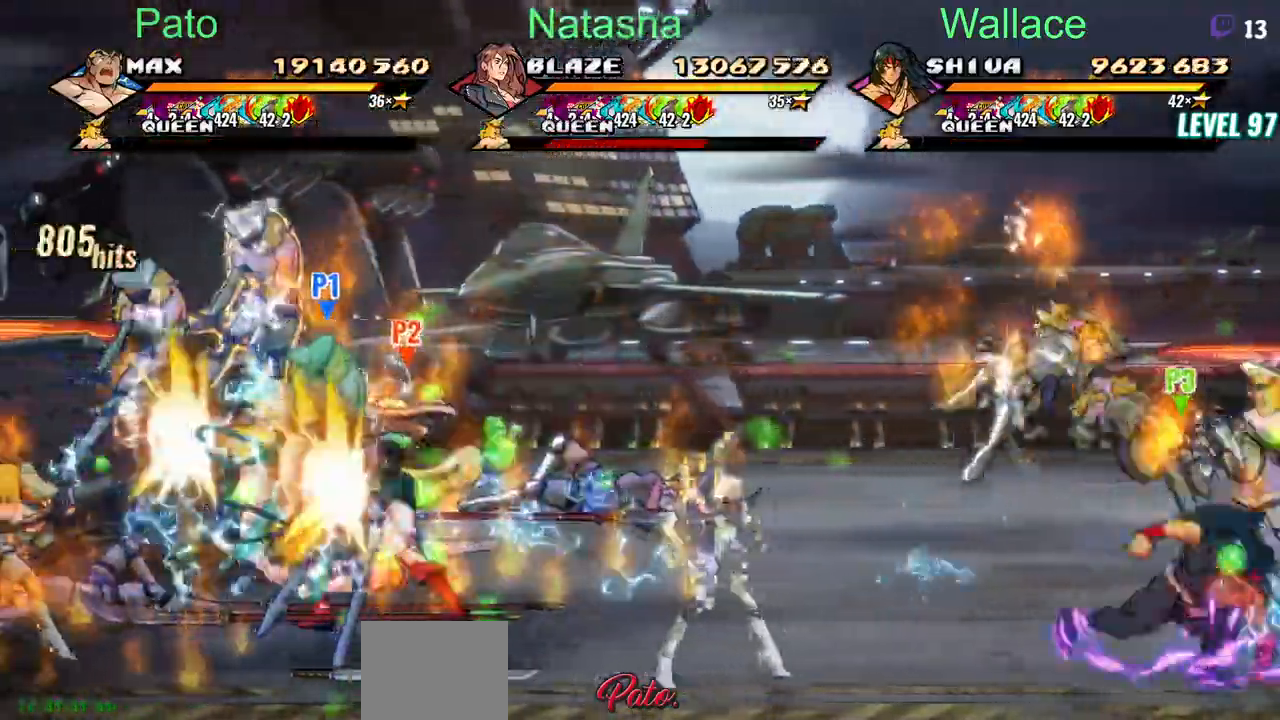
Gameplay with a controller (PlayStation layout); each line is a JSON object with the inputs held at the frame after it. "events" lists button and stick changes between this image and that frame as [ms after this image, input, new state], when the widget could be followed in between. Not read: L1 L3 R3 left_stick right_stick.
{"buttons": ["DPAD_DOWN", "DPAD_RIGHT"], "events": []}
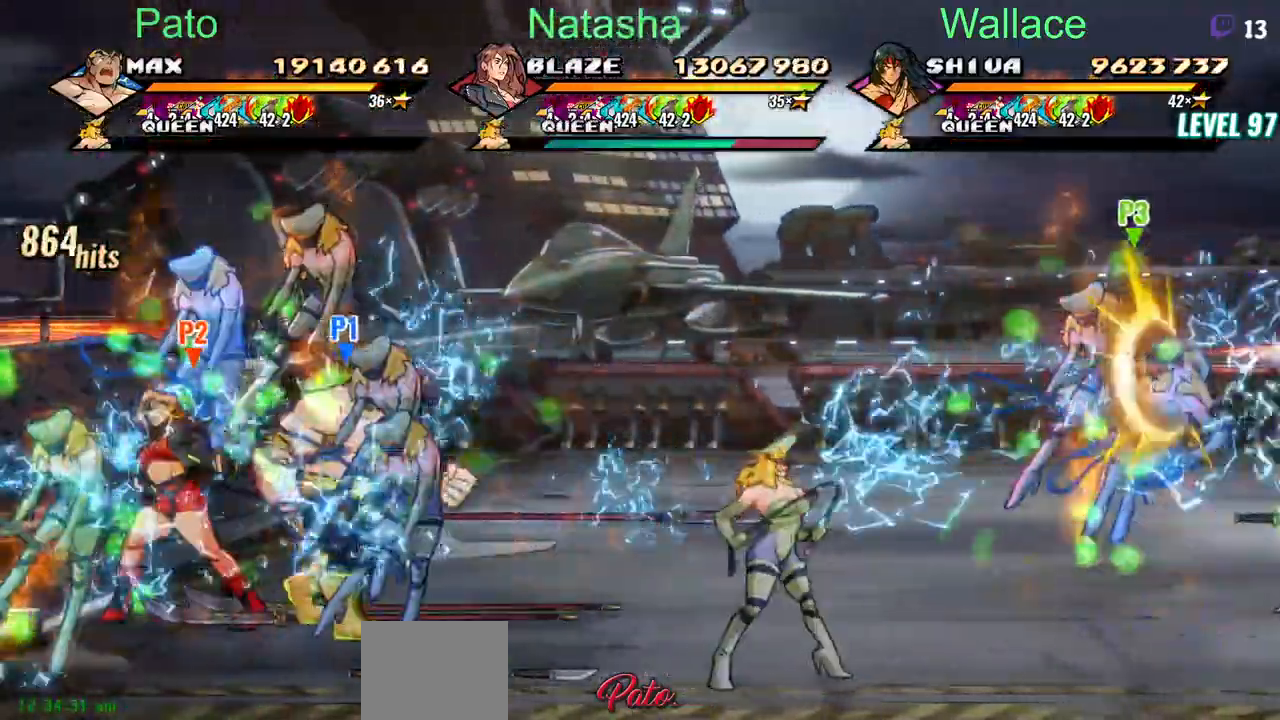
{"buttons": ["DPAD_RIGHT"], "events": [[350, "TRIANGLE", "down"], [400, "TRIANGLE", "up"], [500, "DPAD_DOWN", "up"]]}
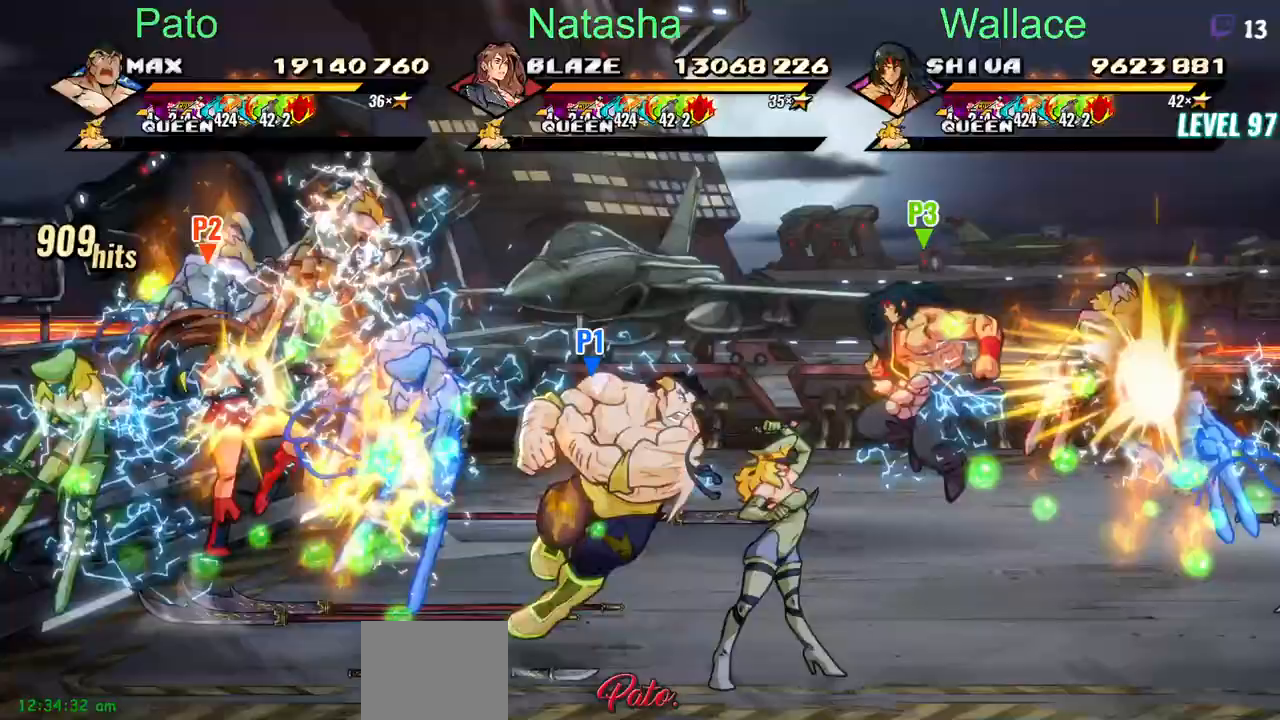
{"buttons": ["DPAD_UP"], "events": [[317, "DPAD_UP", "down"], [367, "DPAD_RIGHT", "up"]]}
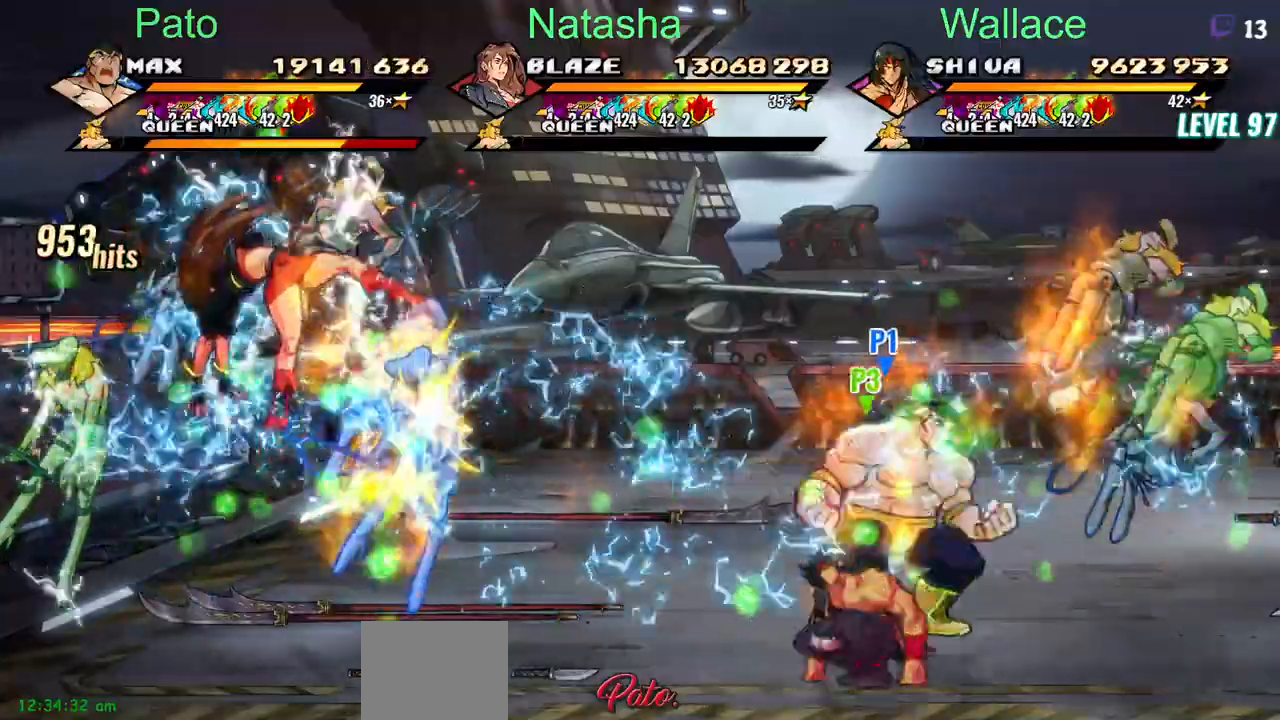
{"buttons": ["DPAD_RIGHT"], "events": [[300, "DPAD_RIGHT", "down"], [300, "DPAD_UP", "up"]]}
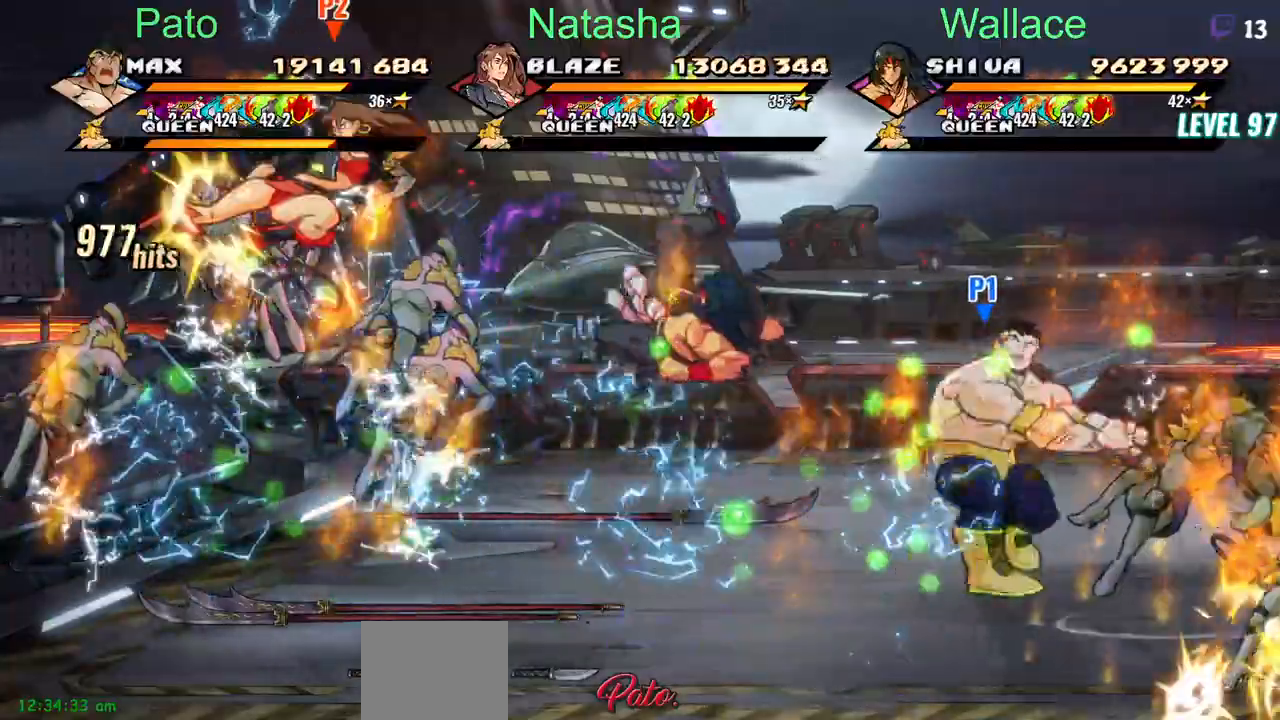
{"buttons": ["DPAD_RIGHT"], "events": []}
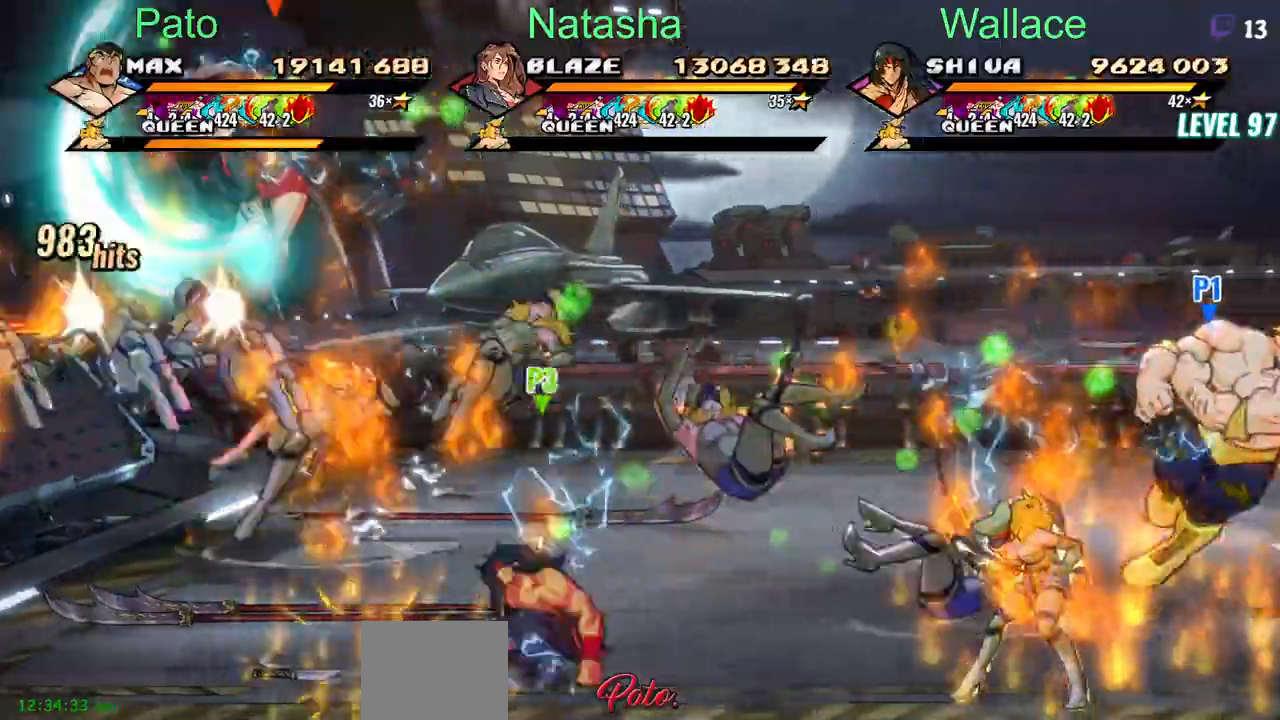
{"buttons": ["DPAD_DOWN", "DPAD_RIGHT"]}